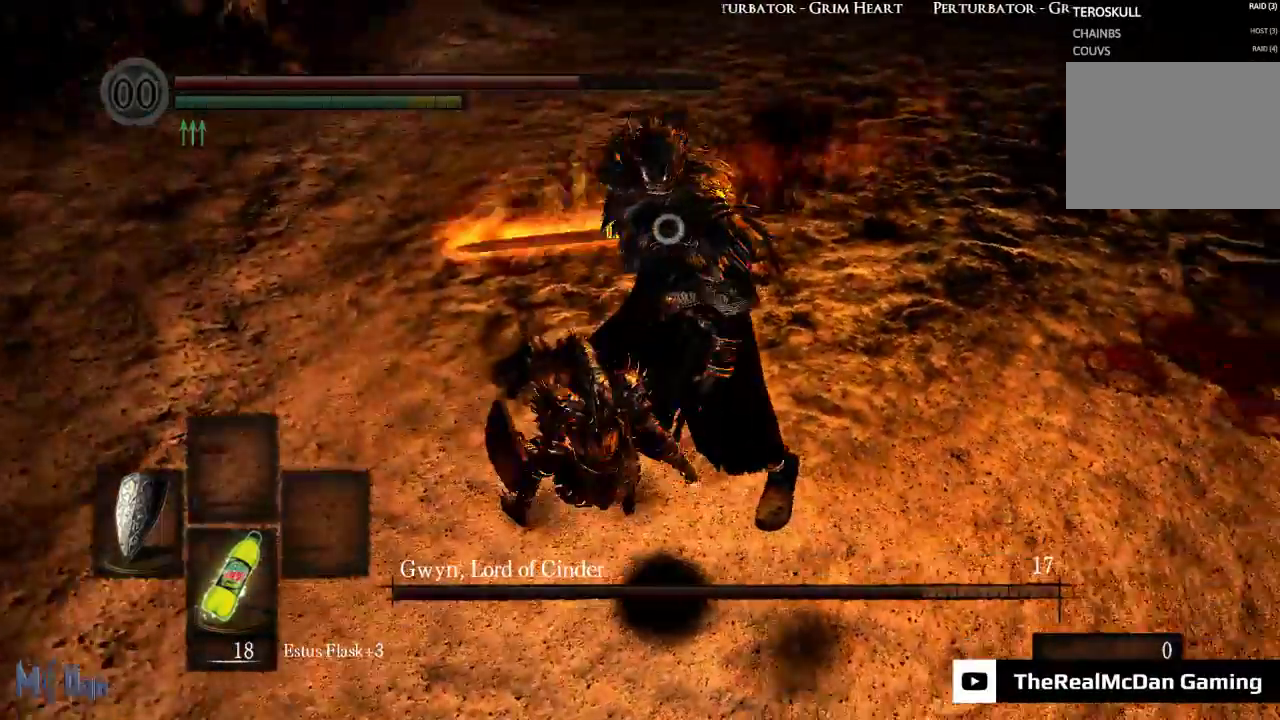
Gameplay with a controller (Xbox layout); each line is a JSON object with the inputs held at the frame after it. "events" lists button and stick changes between this image and that frame as [ms after this image, input, new state], when the widget could be followed in between. Not read: L3.
{"buttons": [], "left_stick": "up-right", "right_stick": "center", "events": [[217, "left_stick", "up-right"]]}
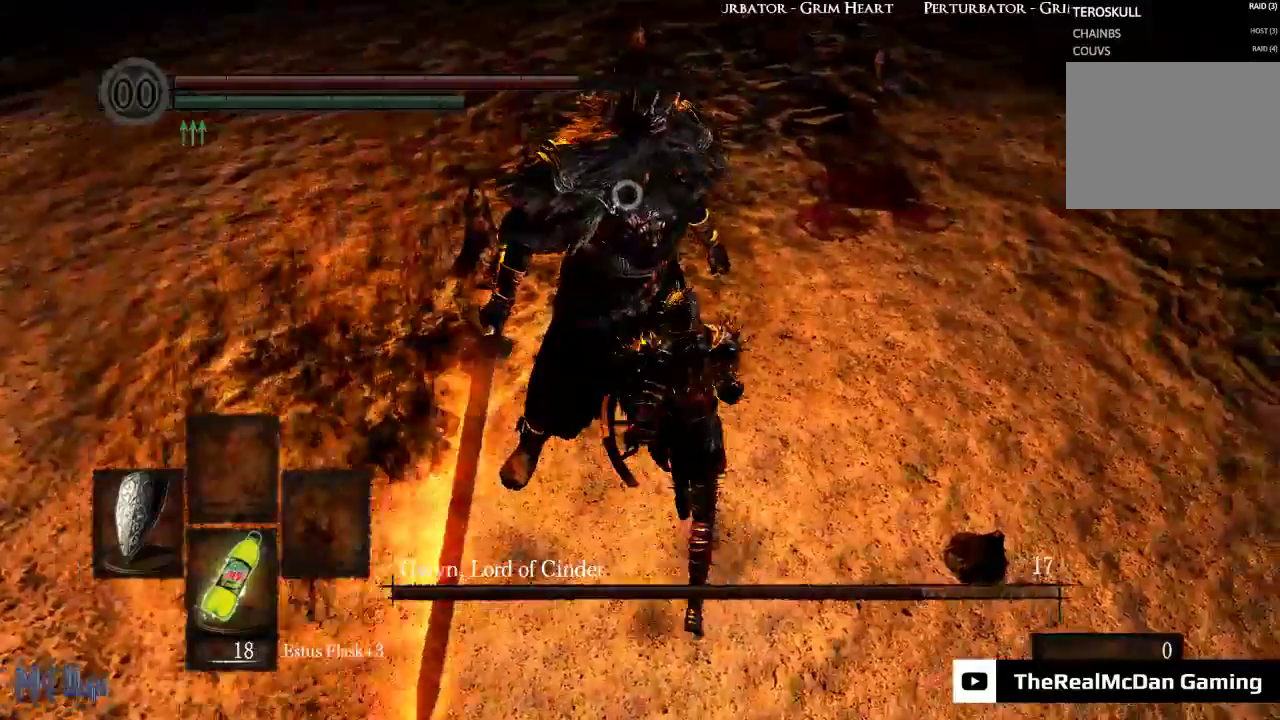
{"buttons": [], "left_stick": "center", "right_stick": "center", "events": [[67, "left_stick", "center"]]}
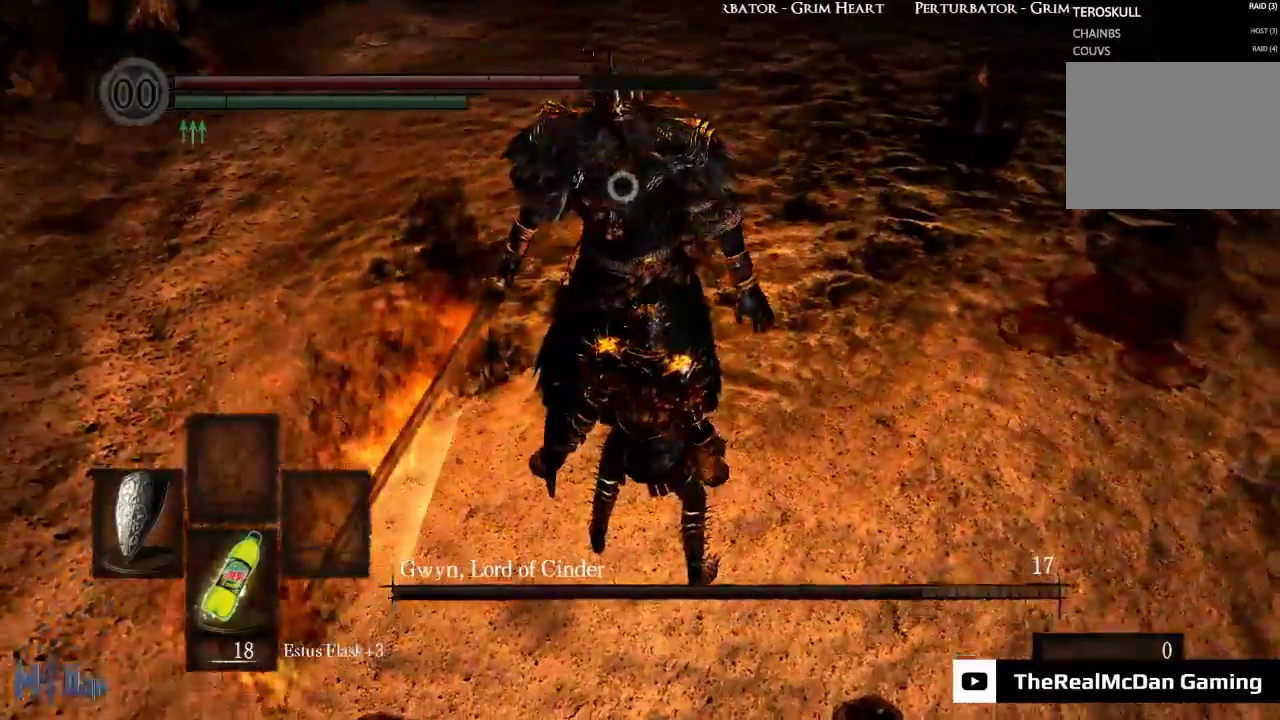
{"buttons": ["L1"], "left_stick": "center", "right_stick": "center", "events": [[317, "L1", "down"]]}
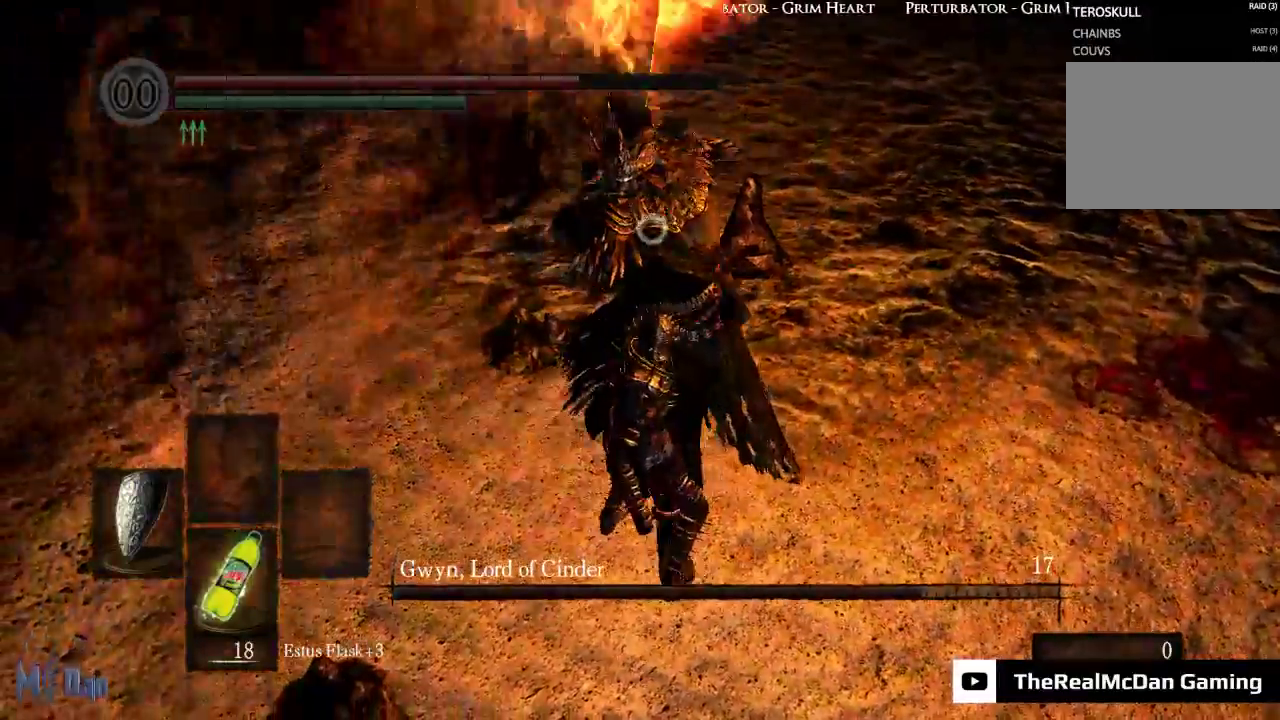
{"buttons": ["L1"], "left_stick": "center", "right_stick": "center", "events": [[200, "L2", "down"], [300, "L2", "up"]]}
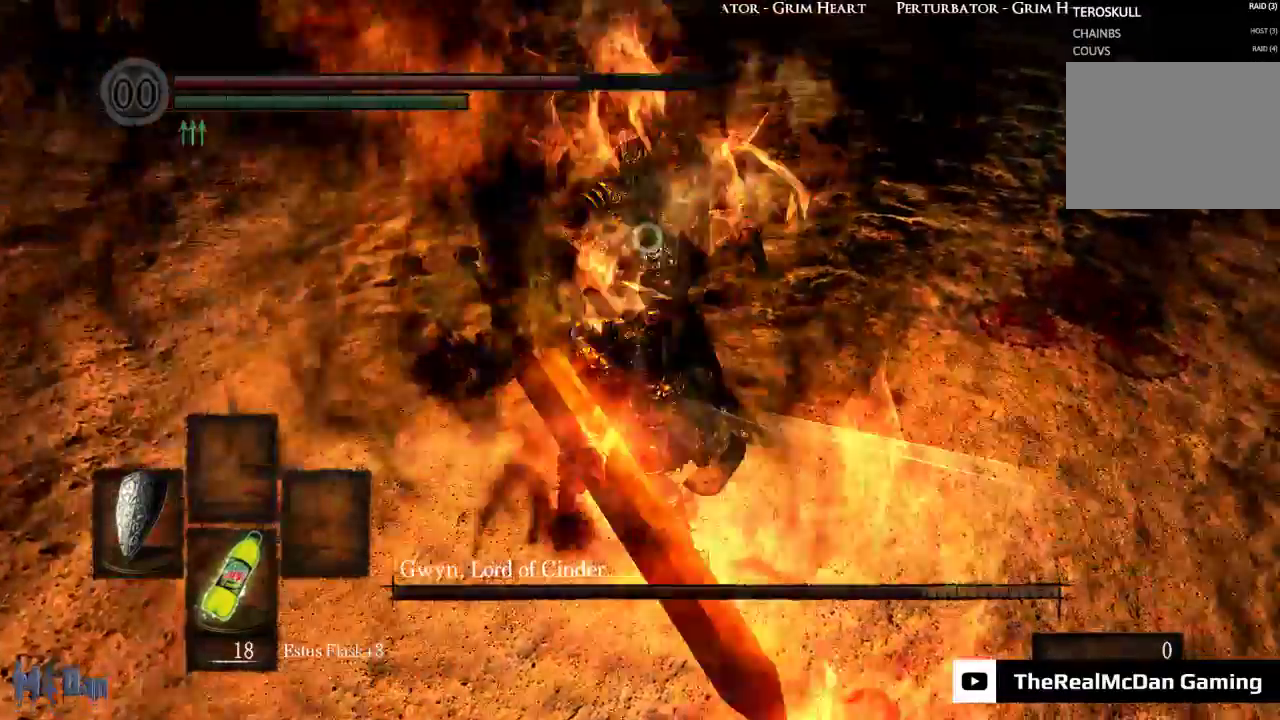
{"buttons": [], "left_stick": "right", "right_stick": "center", "events": [[17, "L1", "up"], [417, "left_stick", "right"]]}
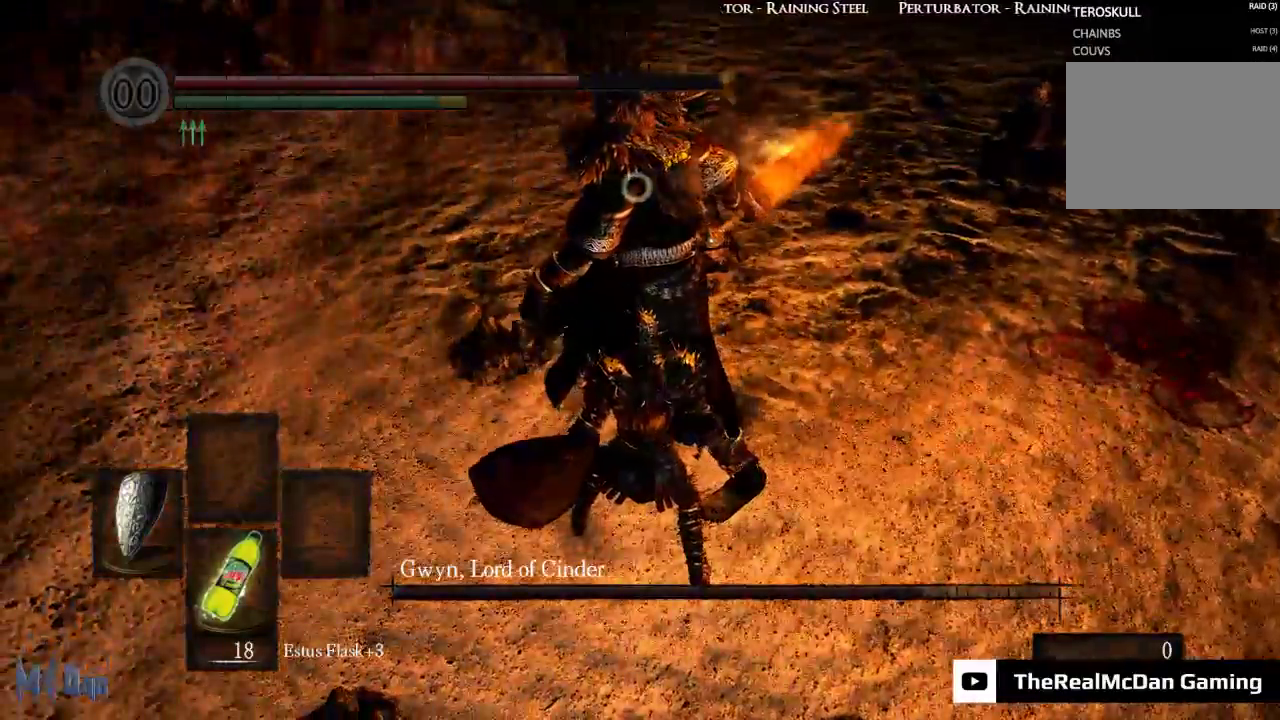
{"buttons": [], "left_stick": "center", "right_stick": "center", "events": [[33, "left_stick", "up-right"], [150, "B", "down"], [250, "B", "up"], [367, "left_stick", "center"]]}
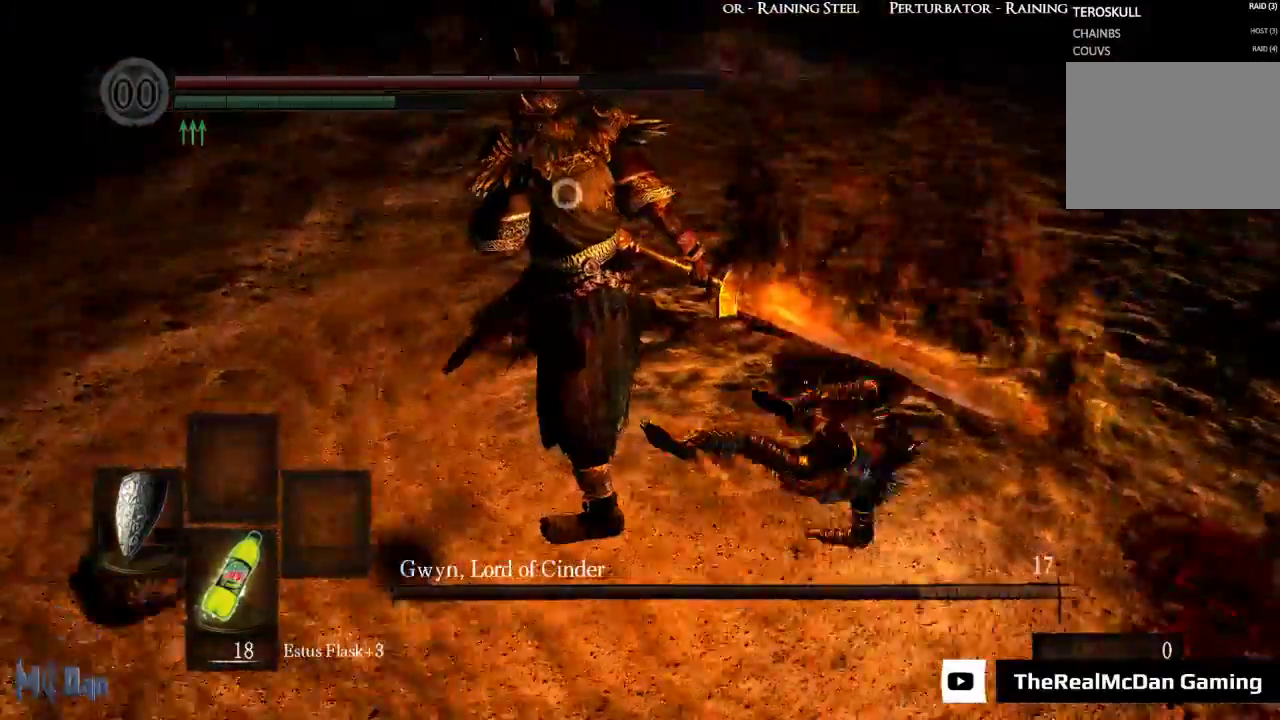
{"buttons": [], "left_stick": "center", "right_stick": "center", "events": []}
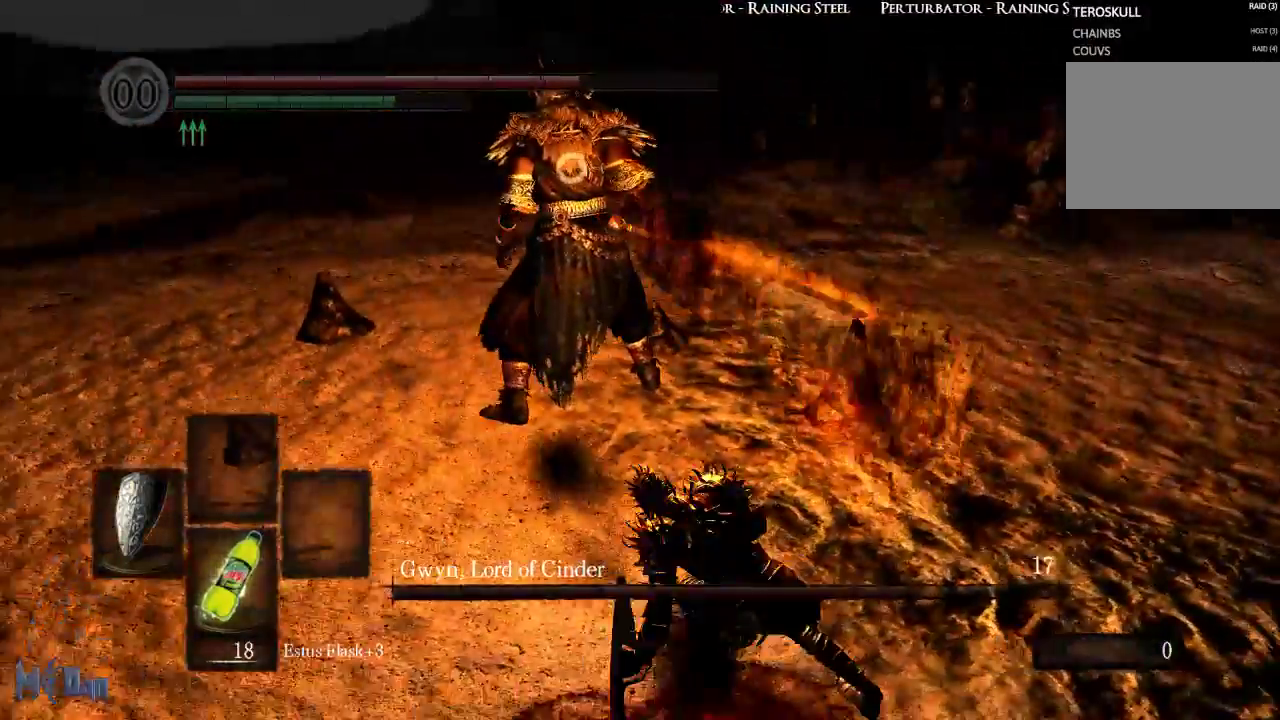
{"buttons": [], "left_stick": "center", "right_stick": "center", "events": []}
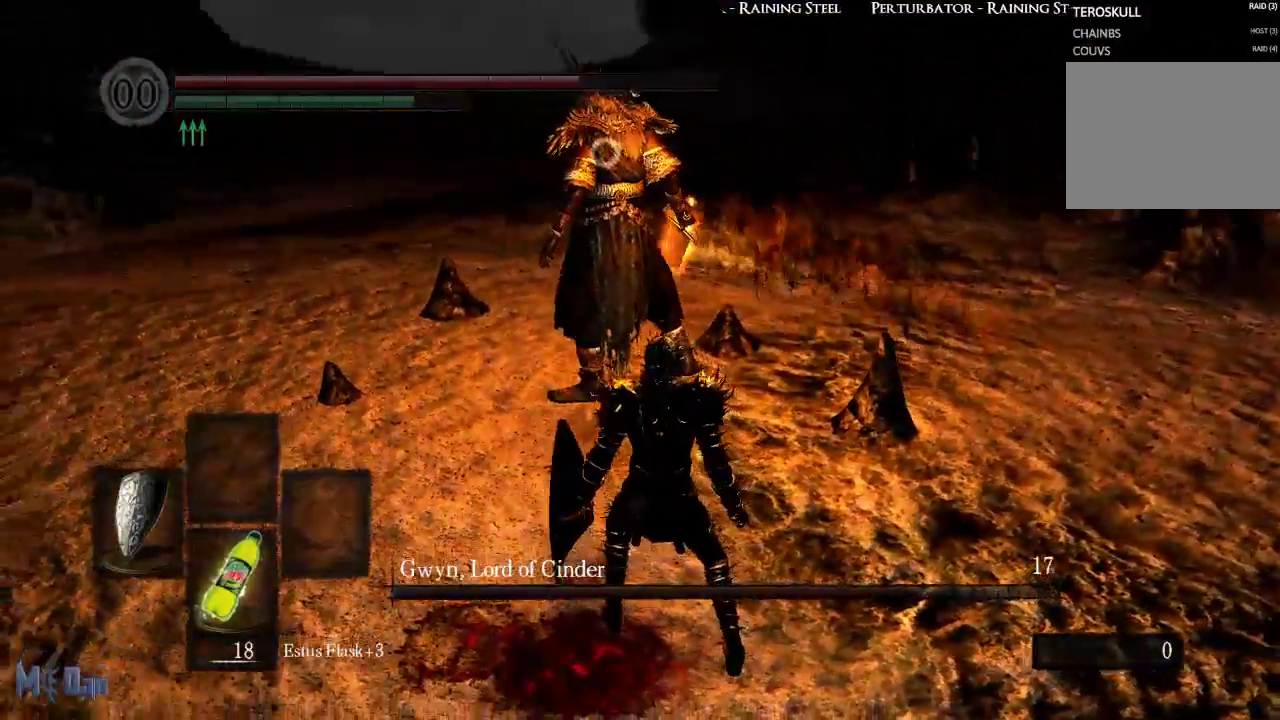
{"buttons": [], "left_stick": "up", "right_stick": "center", "events": [[33, "left_stick", "up-left"], [150, "left_stick", "up"]]}
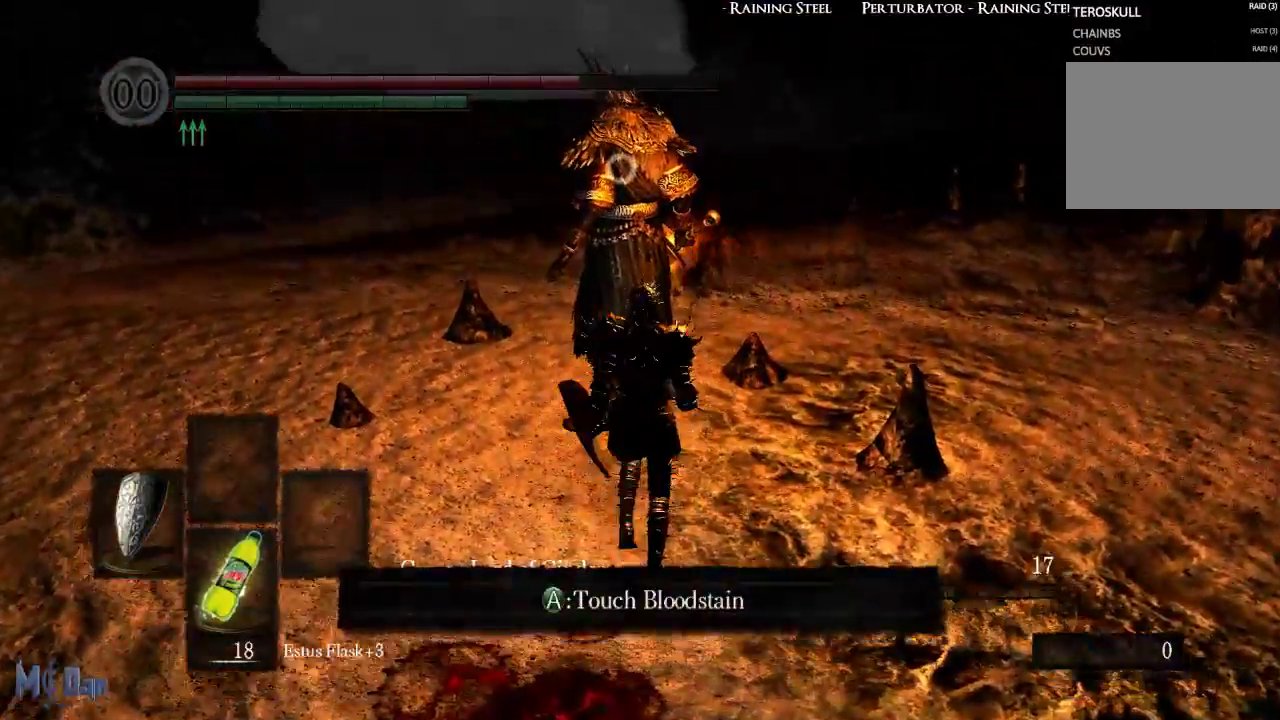
{"buttons": [], "left_stick": "center", "right_stick": "center", "events": [[317, "left_stick", "center"]]}
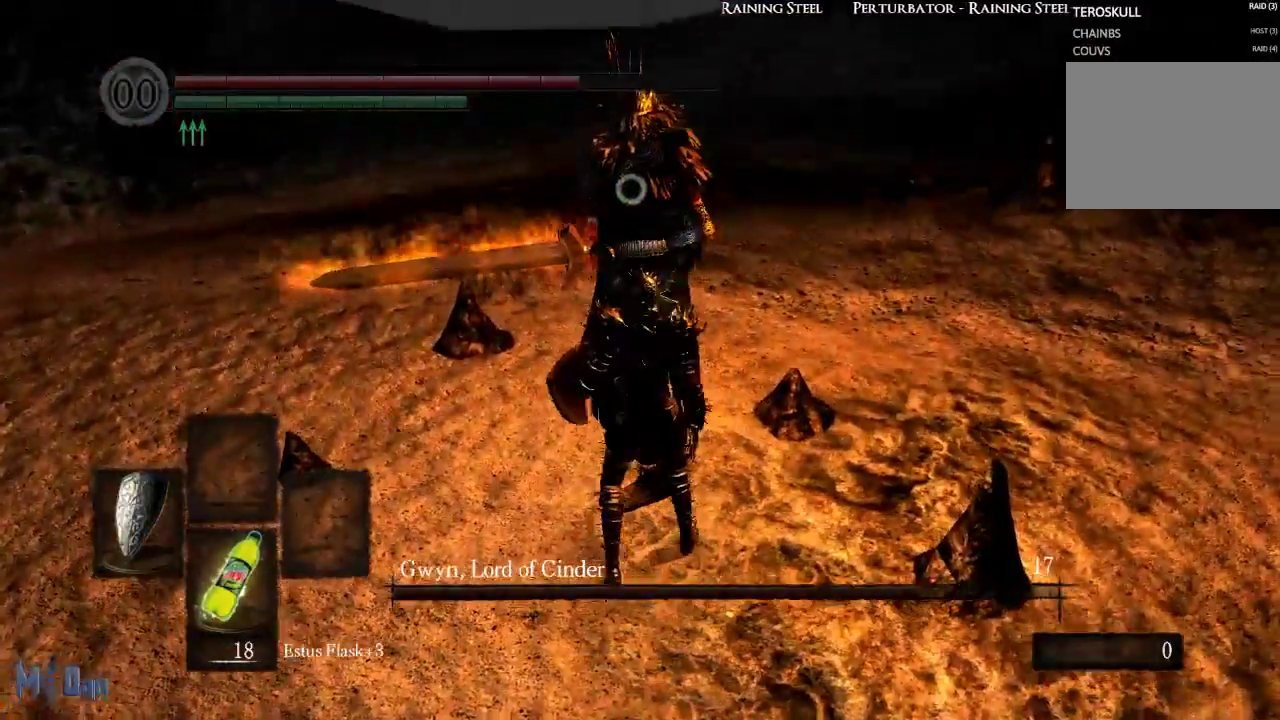
{"buttons": [], "left_stick": "center", "right_stick": "center", "events": []}
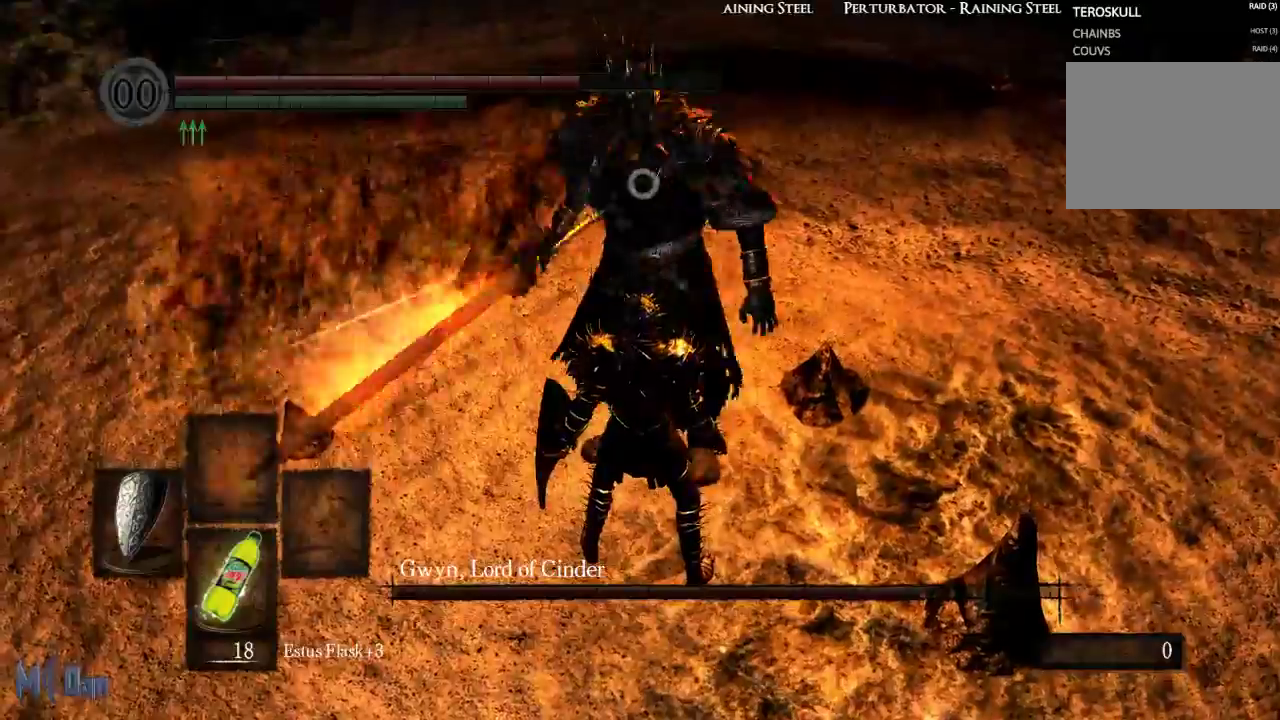
{"buttons": ["L1"], "left_stick": "center", "right_stick": "center", "events": [[317, "L1", "down"]]}
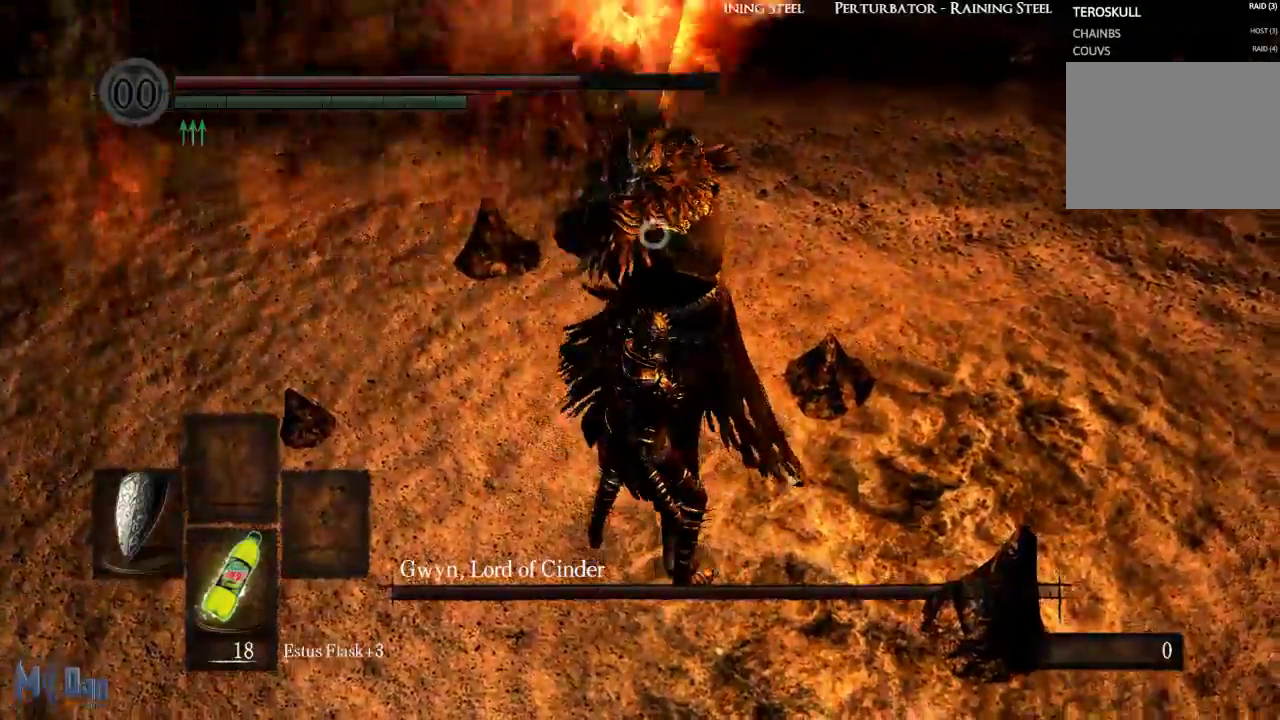
{"buttons": [], "left_stick": "center", "right_stick": "center", "events": [[117, "L2", "down"], [283, "L2", "up"], [467, "L1", "up"]]}
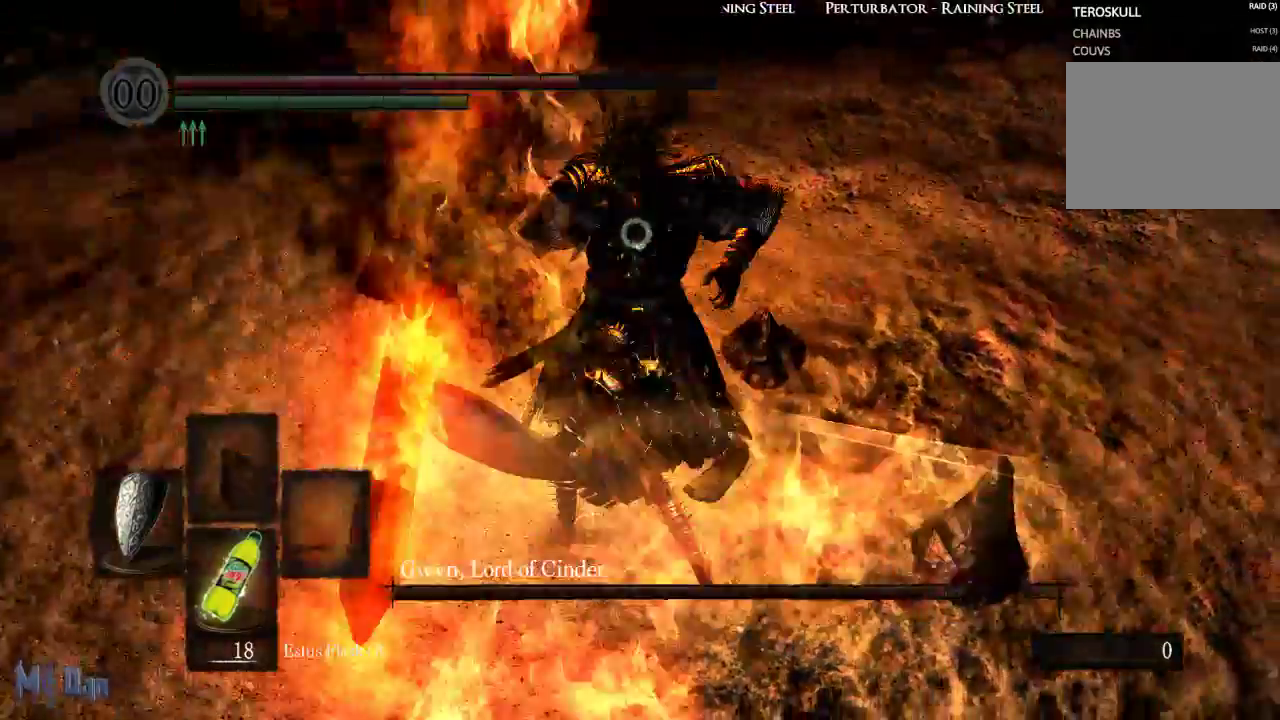
{"buttons": ["B"], "left_stick": "up-right", "right_stick": "center", "events": [[267, "left_stick", "up"], [317, "left_stick", "up-right"], [433, "B", "down"]]}
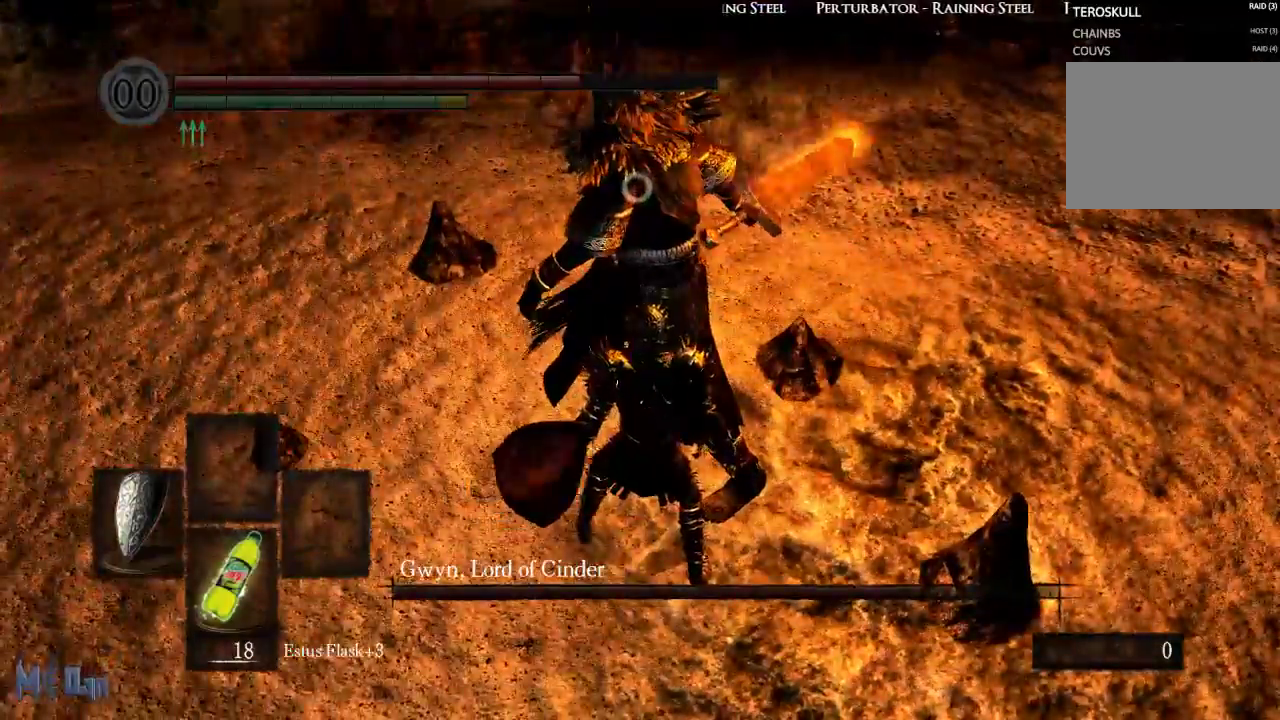
{"buttons": [], "left_stick": "center", "right_stick": "center", "events": [[33, "B", "up"], [250, "left_stick", "center"]]}
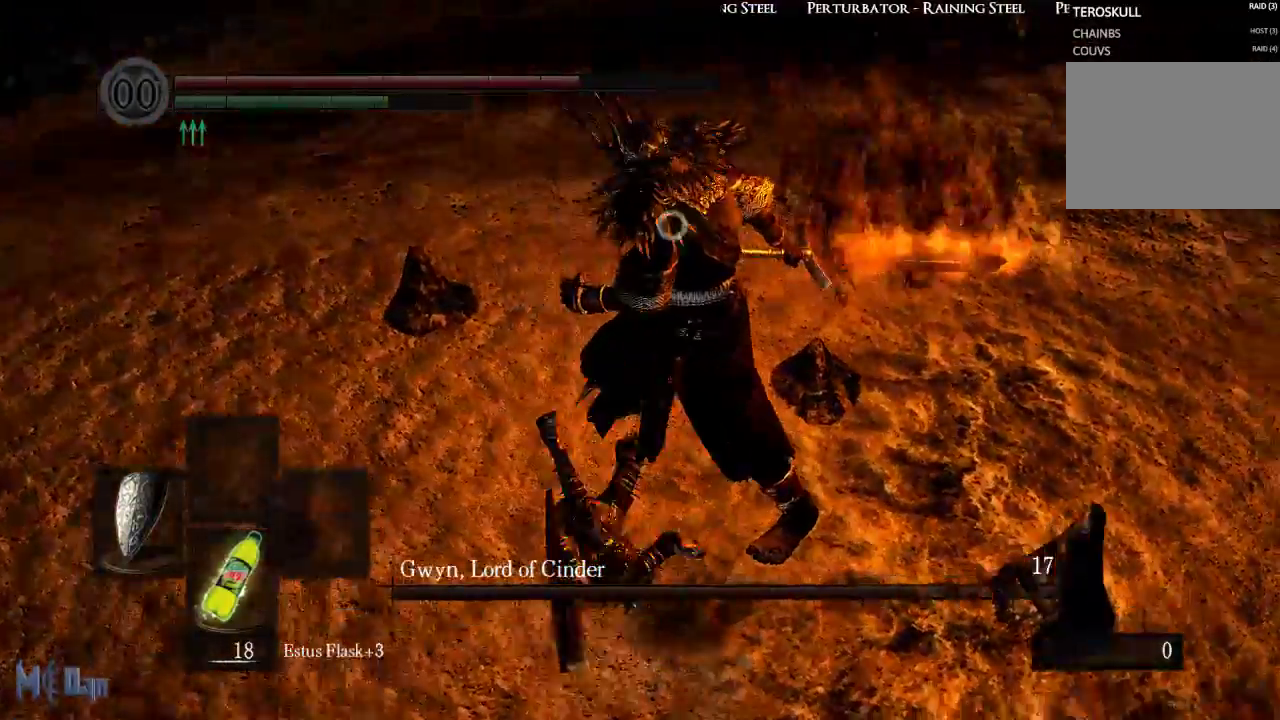
{"buttons": [], "left_stick": "right", "right_stick": "center", "events": [[233, "left_stick", "right"]]}
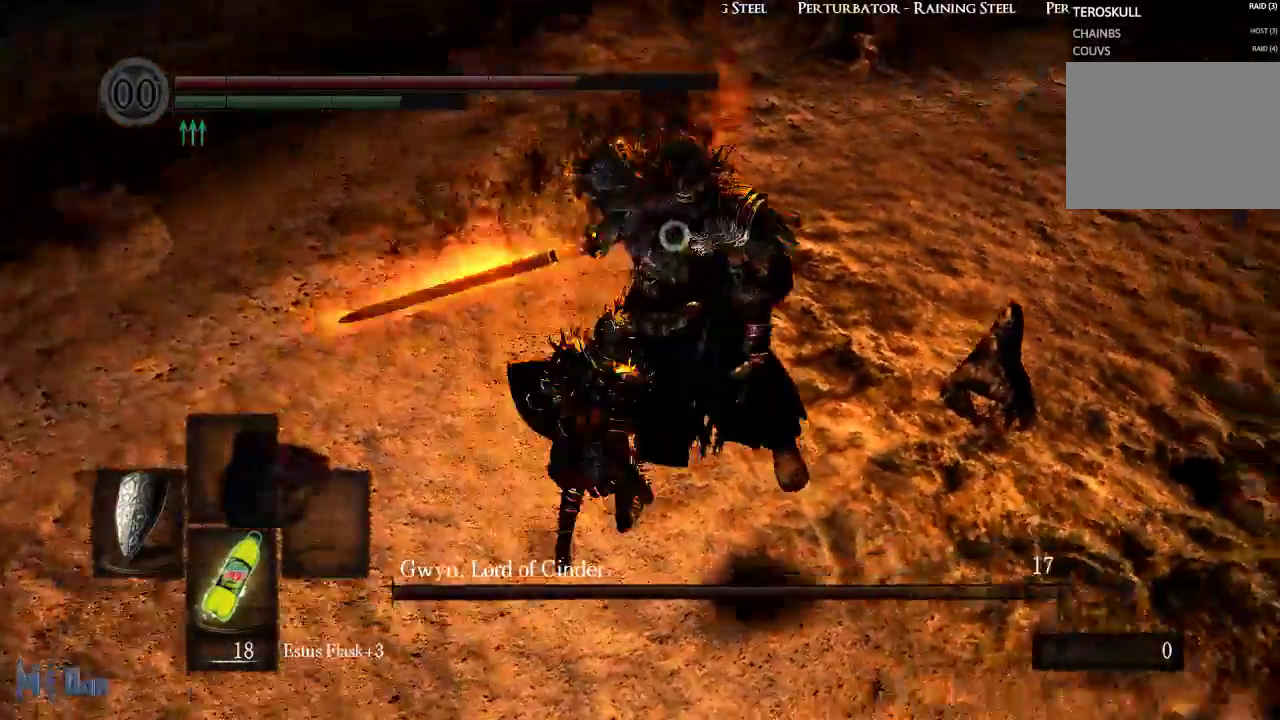
{"buttons": [], "left_stick": "up", "right_stick": "center", "events": [[17, "left_stick", "center"], [250, "left_stick", "up-right"], [333, "left_stick", "up"]]}
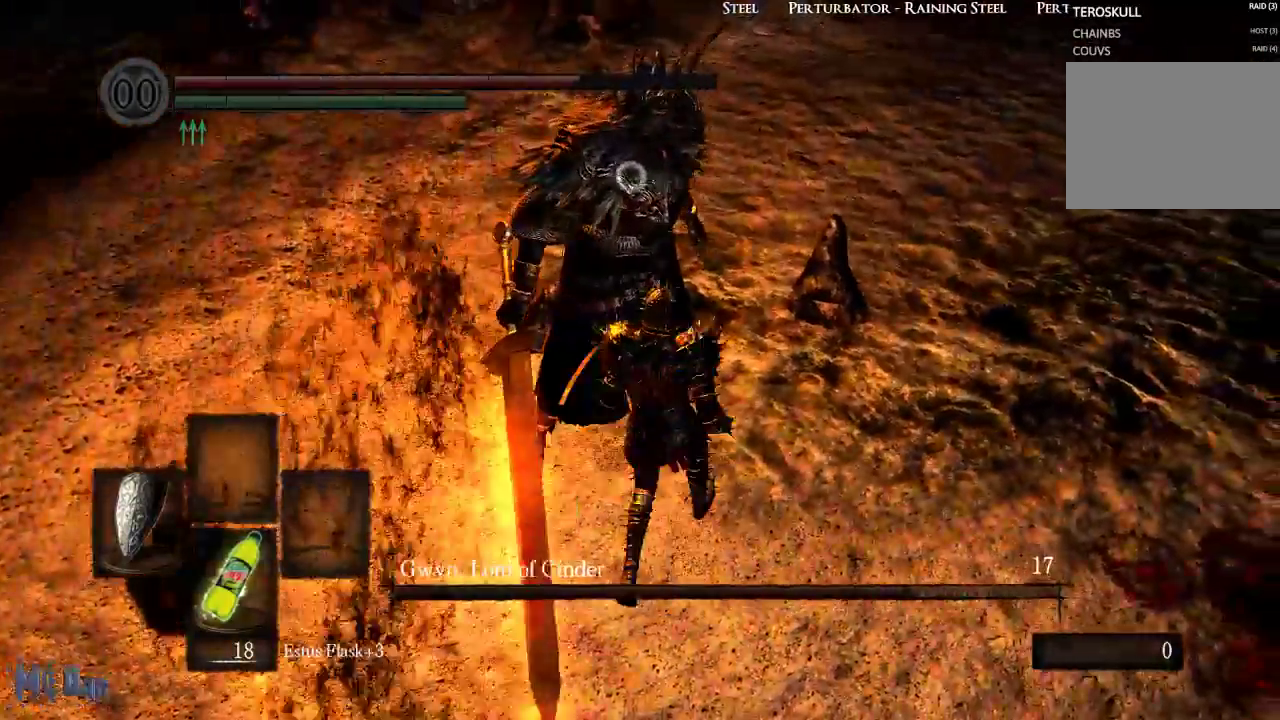
{"buttons": [], "left_stick": "center", "right_stick": "center", "events": [[117, "left_stick", "center"]]}
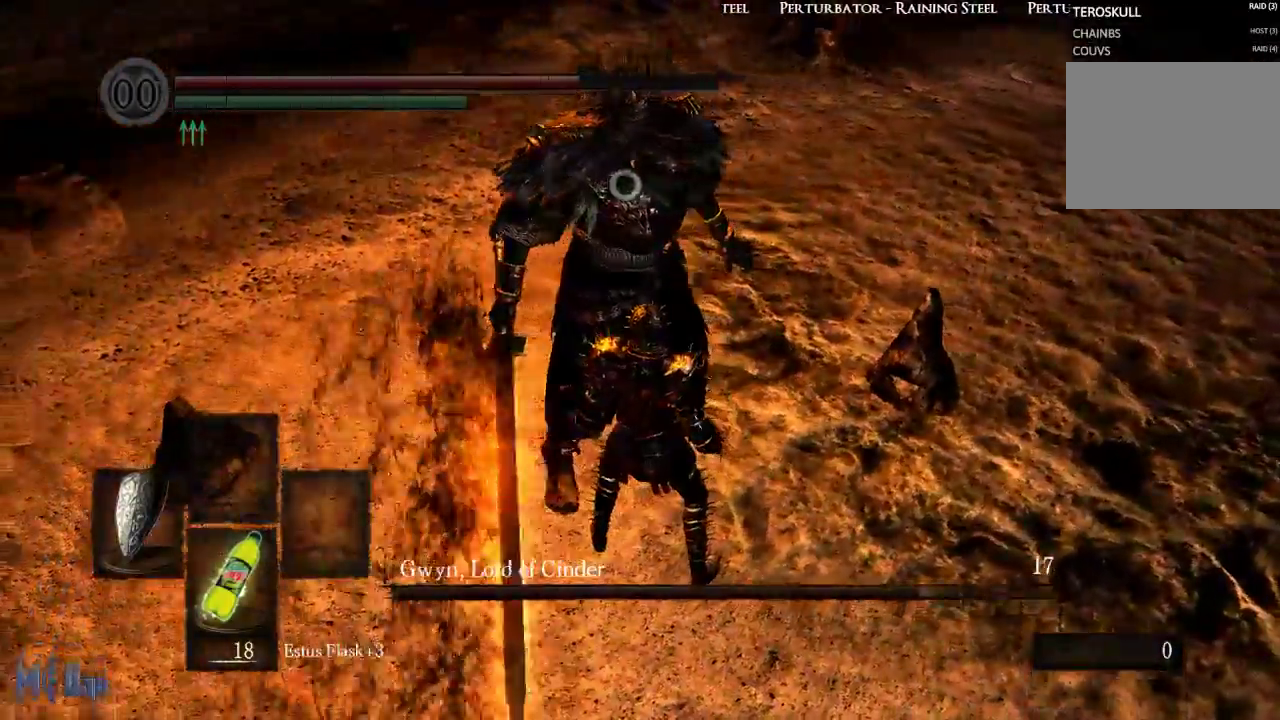
{"buttons": ["L1"], "left_stick": "center", "right_stick": "center", "events": [[467, "L1", "down"]]}
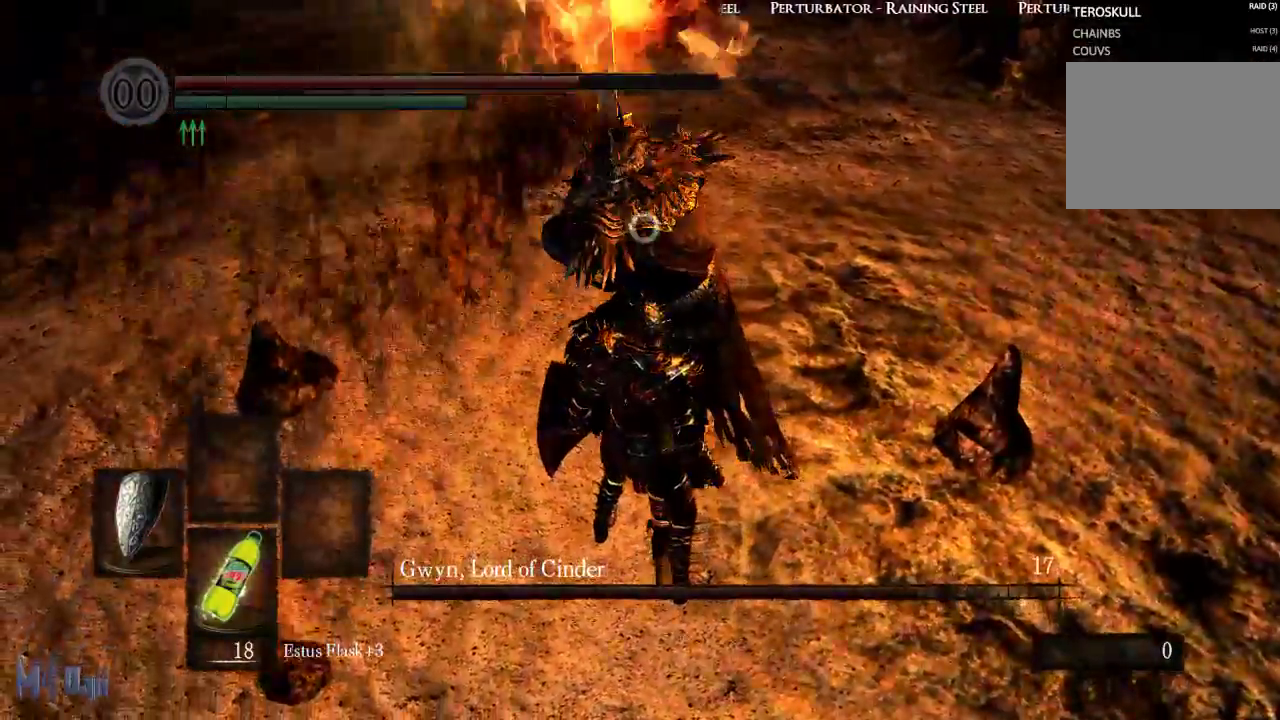
{"buttons": ["L1"], "left_stick": "center", "right_stick": "center", "events": [[200, "L2", "down"], [300, "L2", "up"]]}
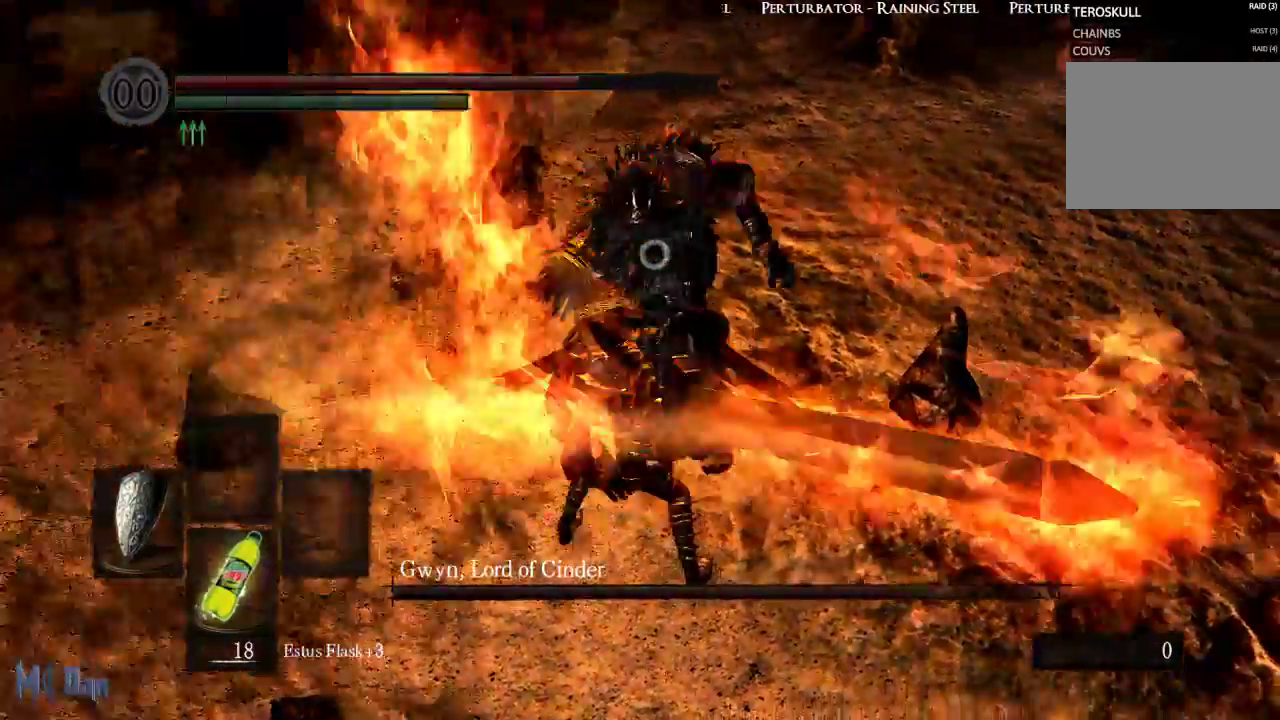
{"buttons": ["R1"], "left_stick": "center", "right_stick": "center", "events": [[217, "L1", "up"], [300, "R1", "down"]]}
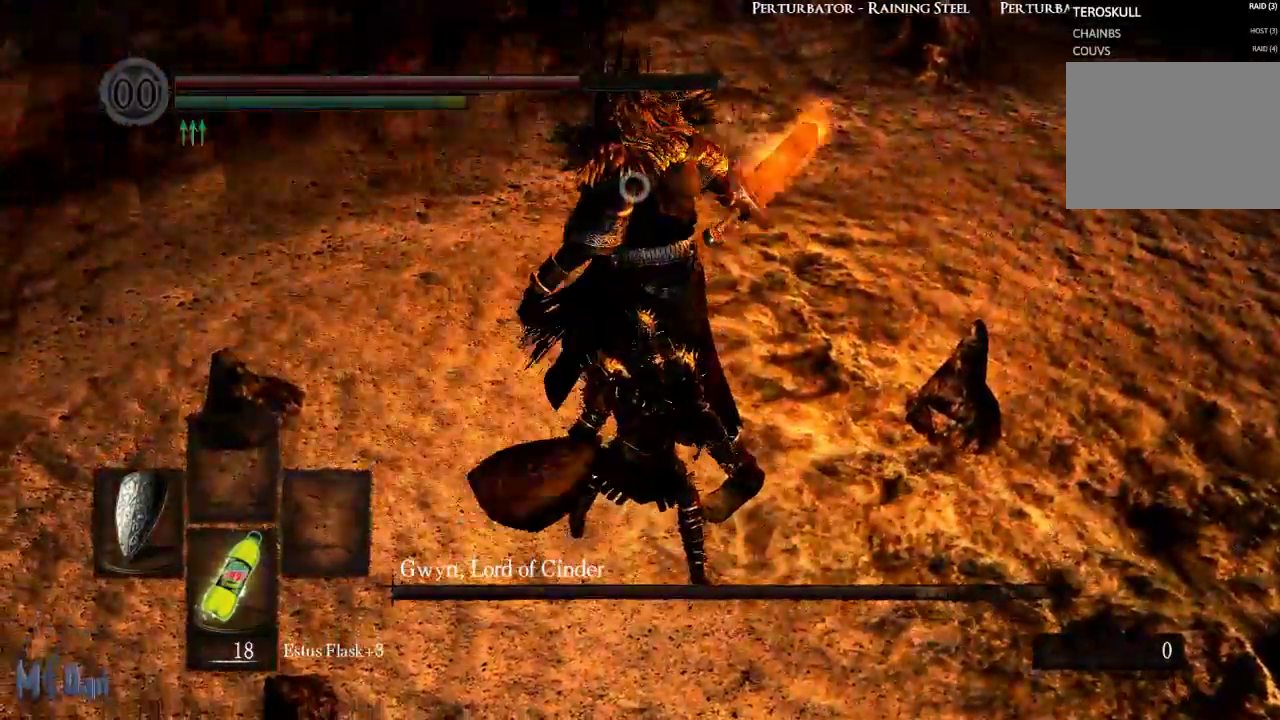
{"buttons": [], "left_stick": "up-right", "right_stick": "center", "events": [[200, "left_stick", "up"], [300, "B", "down"], [300, "R1", "up"], [383, "B", "up"], [383, "left_stick", "up-right"]]}
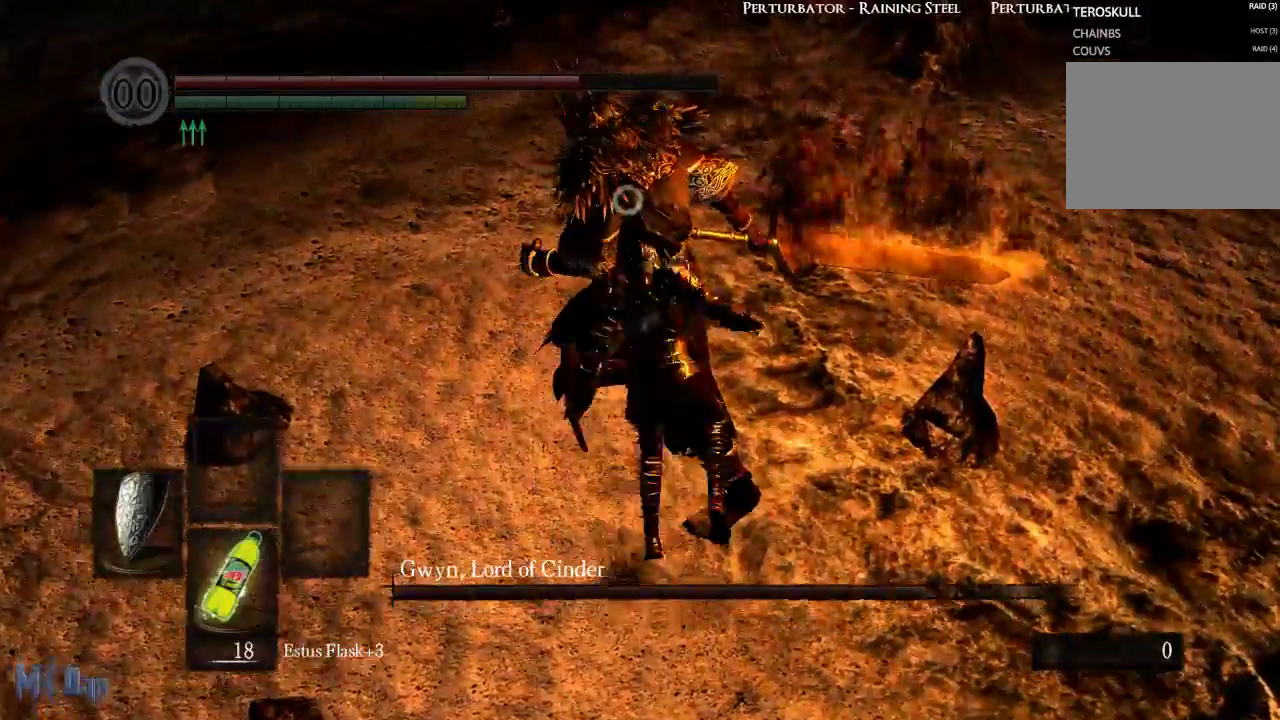
{"buttons": [], "left_stick": "center", "right_stick": "center", "events": [[117, "left_stick", "center"]]}
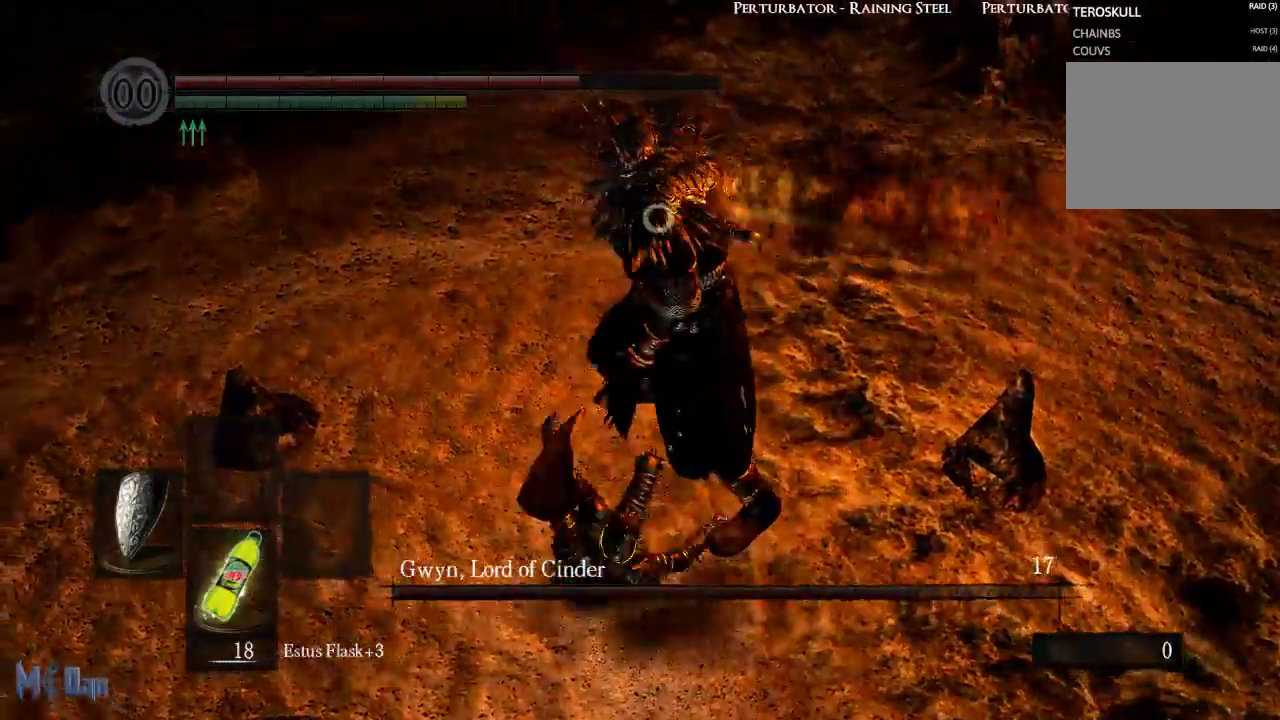
{"buttons": [], "left_stick": "up-right", "right_stick": "center", "events": [[50, "left_stick", "right"], [367, "left_stick", "up-right"]]}
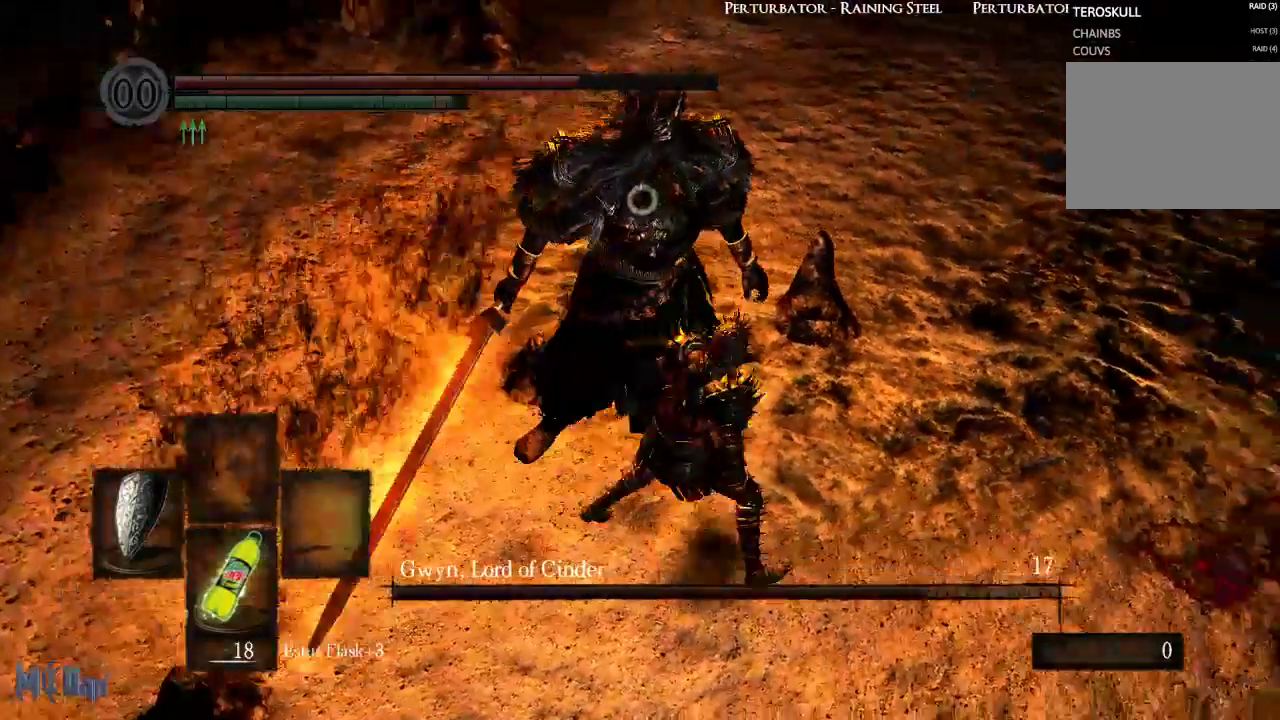
{"buttons": [], "left_stick": "center", "right_stick": "center", "events": [[117, "left_stick", "up"], [300, "left_stick", "center"]]}
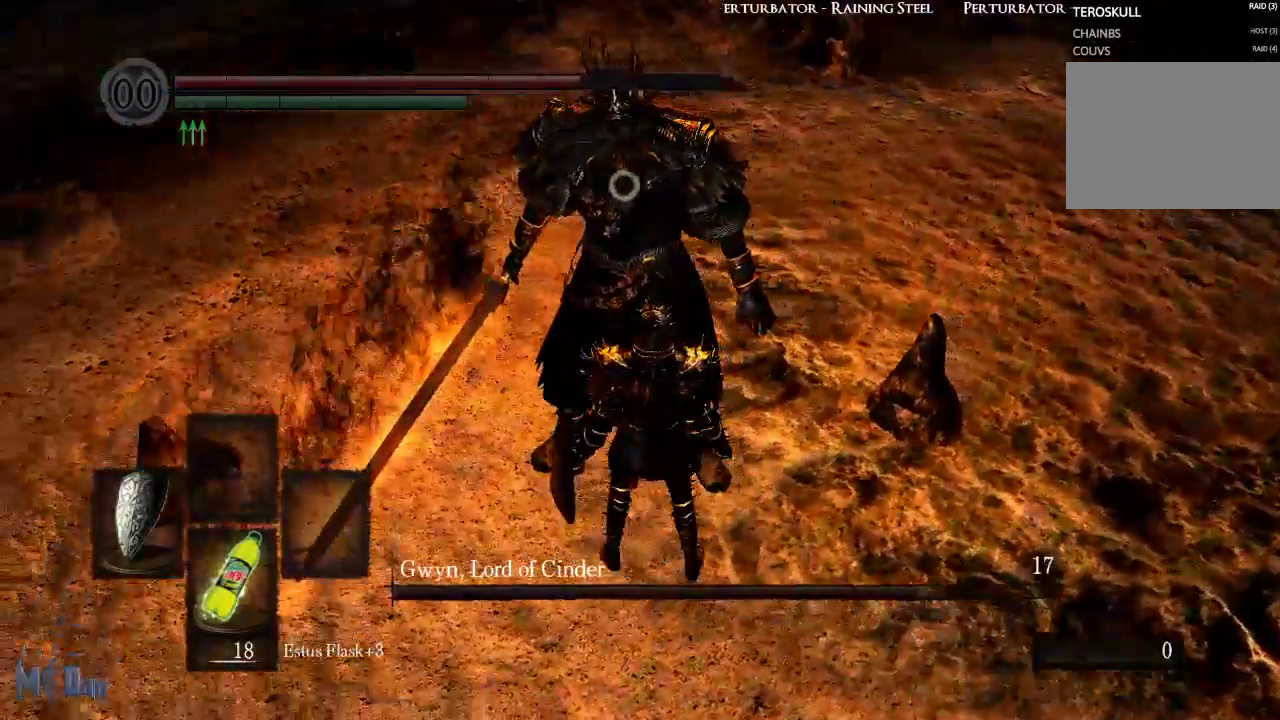
{"buttons": ["L1"], "left_stick": "center", "right_stick": "center", "events": [[450, "L1", "down"]]}
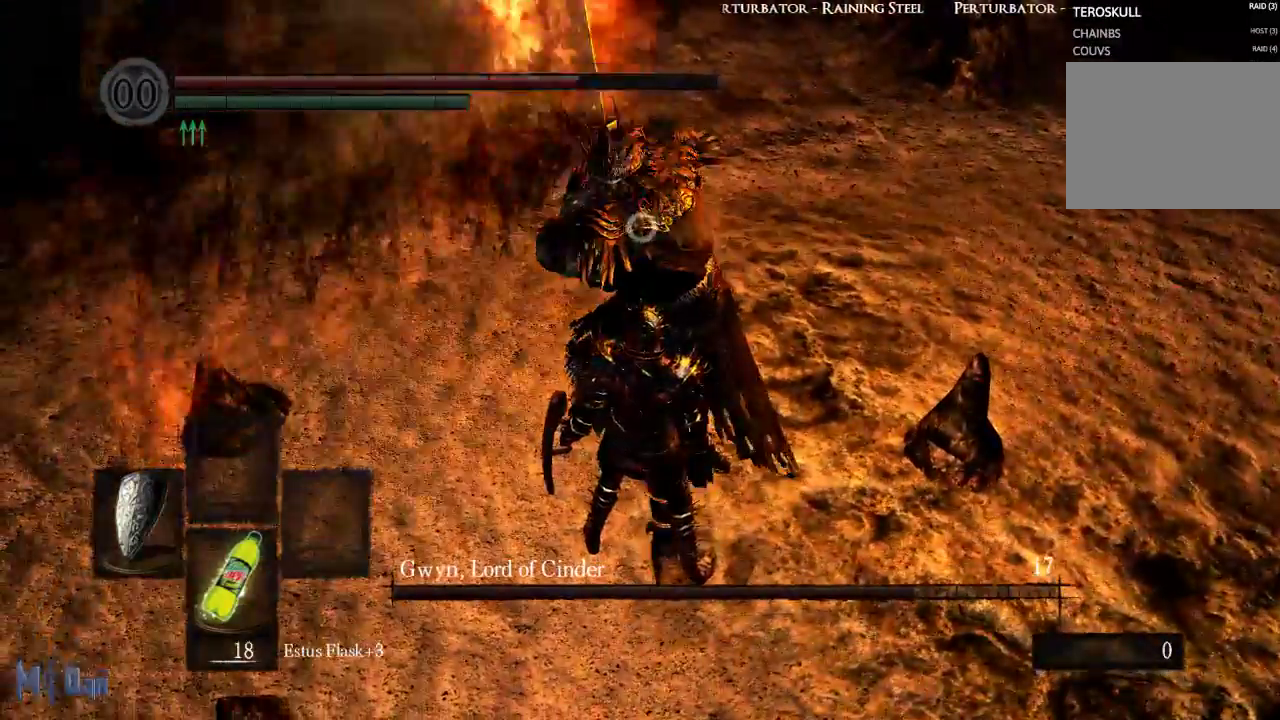
{"buttons": ["L1"], "left_stick": "center", "right_stick": "center", "events": [[217, "L2", "down"], [350, "L2", "up"]]}
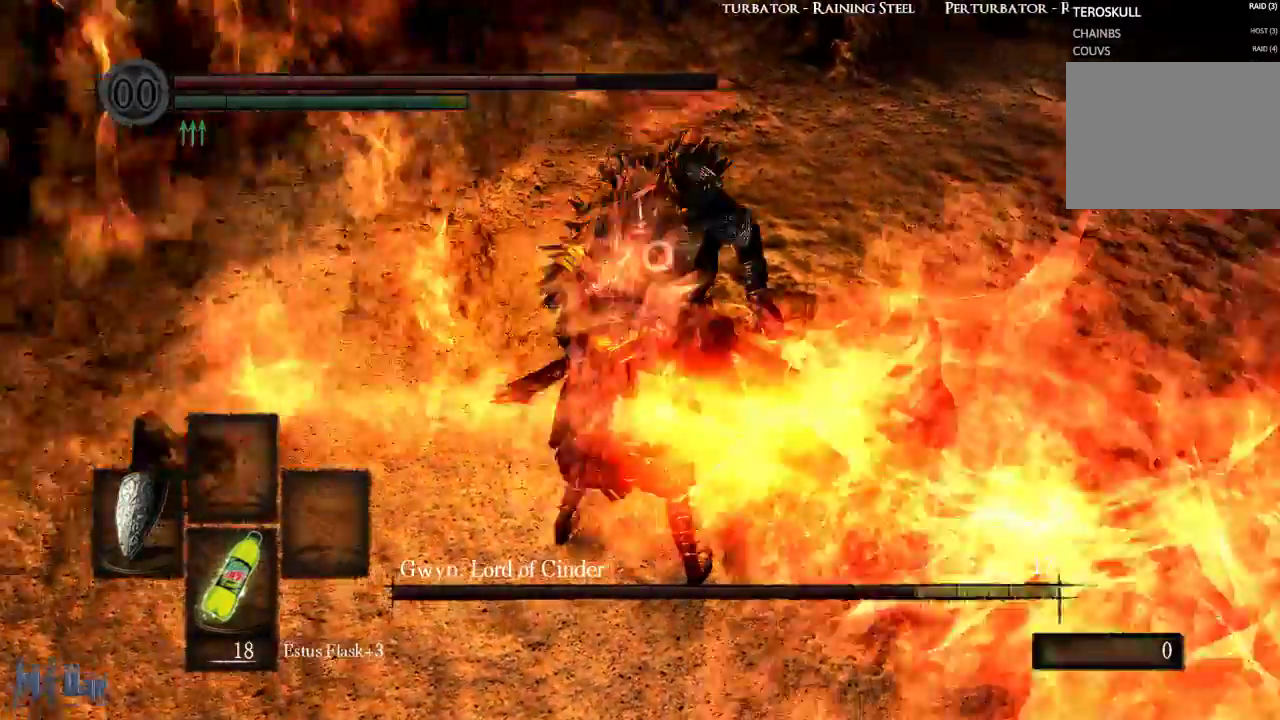
{"buttons": [], "left_stick": "center", "right_stick": "center", "events": [[50, "L1", "up"]]}
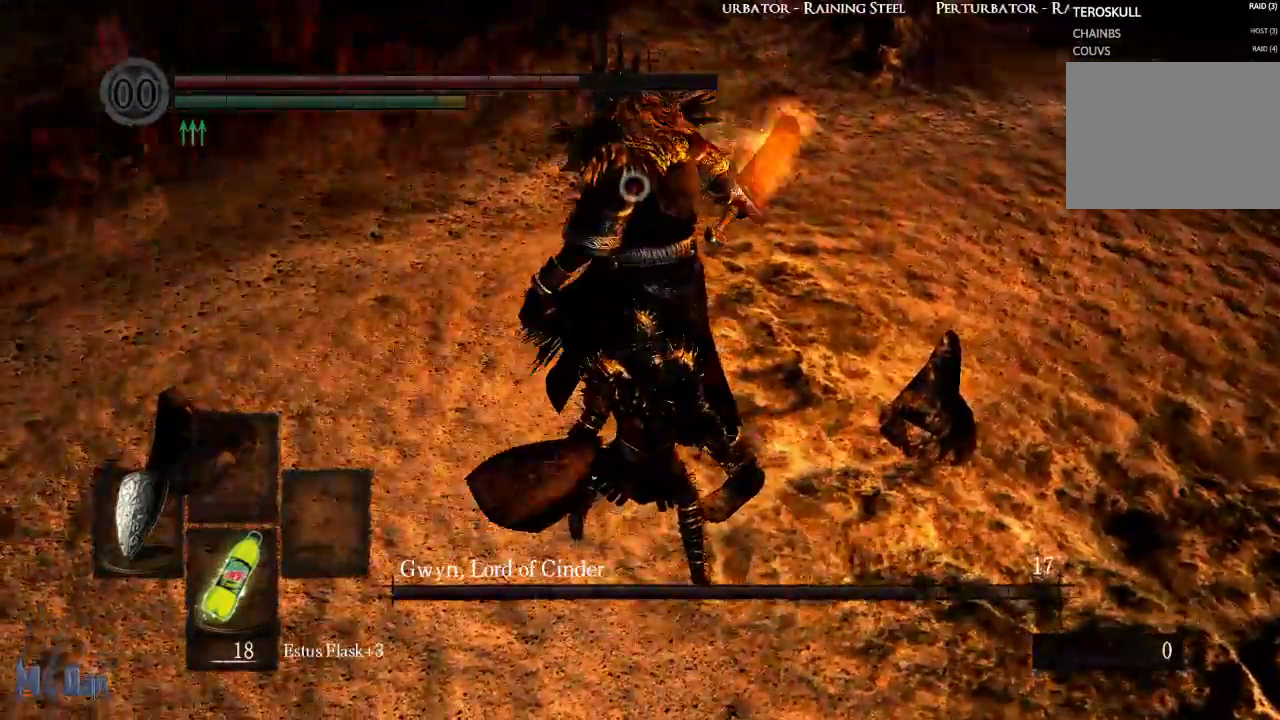
{"buttons": [], "left_stick": "center", "right_stick": "center", "events": [[83, "left_stick", "up-right"], [200, "B", "down"], [283, "B", "up"], [450, "left_stick", "center"]]}
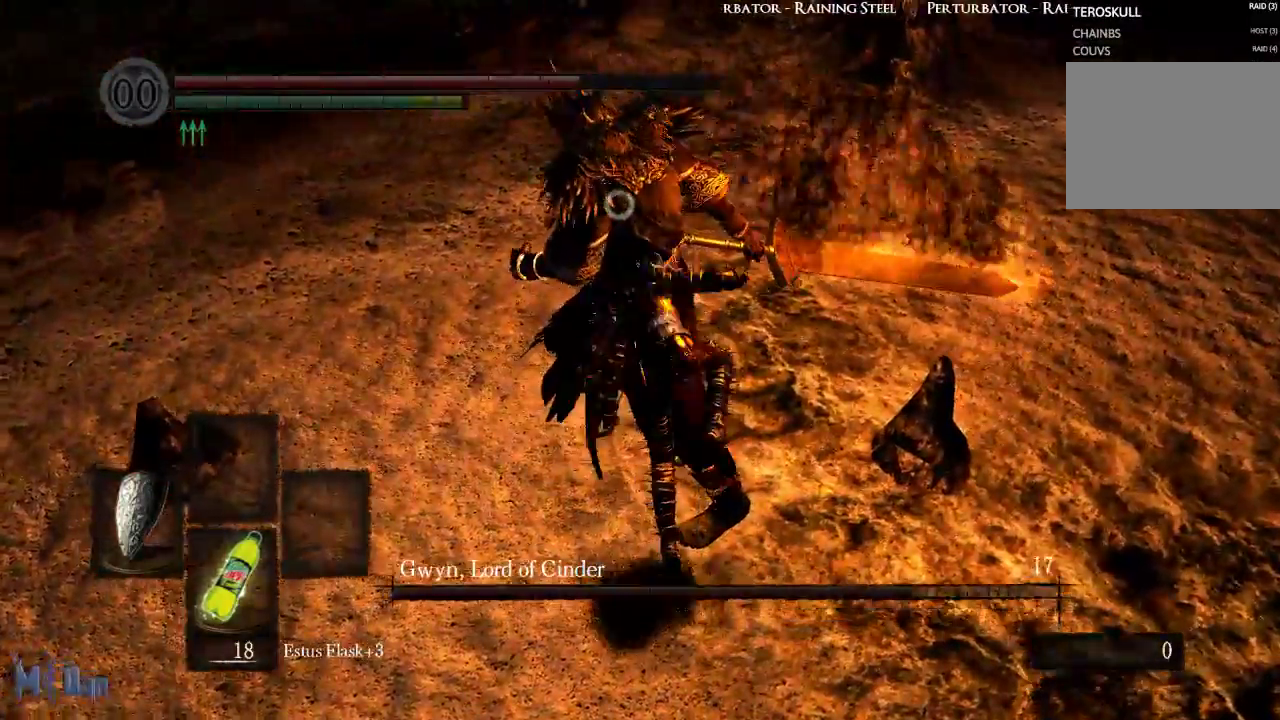
{"buttons": [], "left_stick": "center", "right_stick": "center", "events": []}